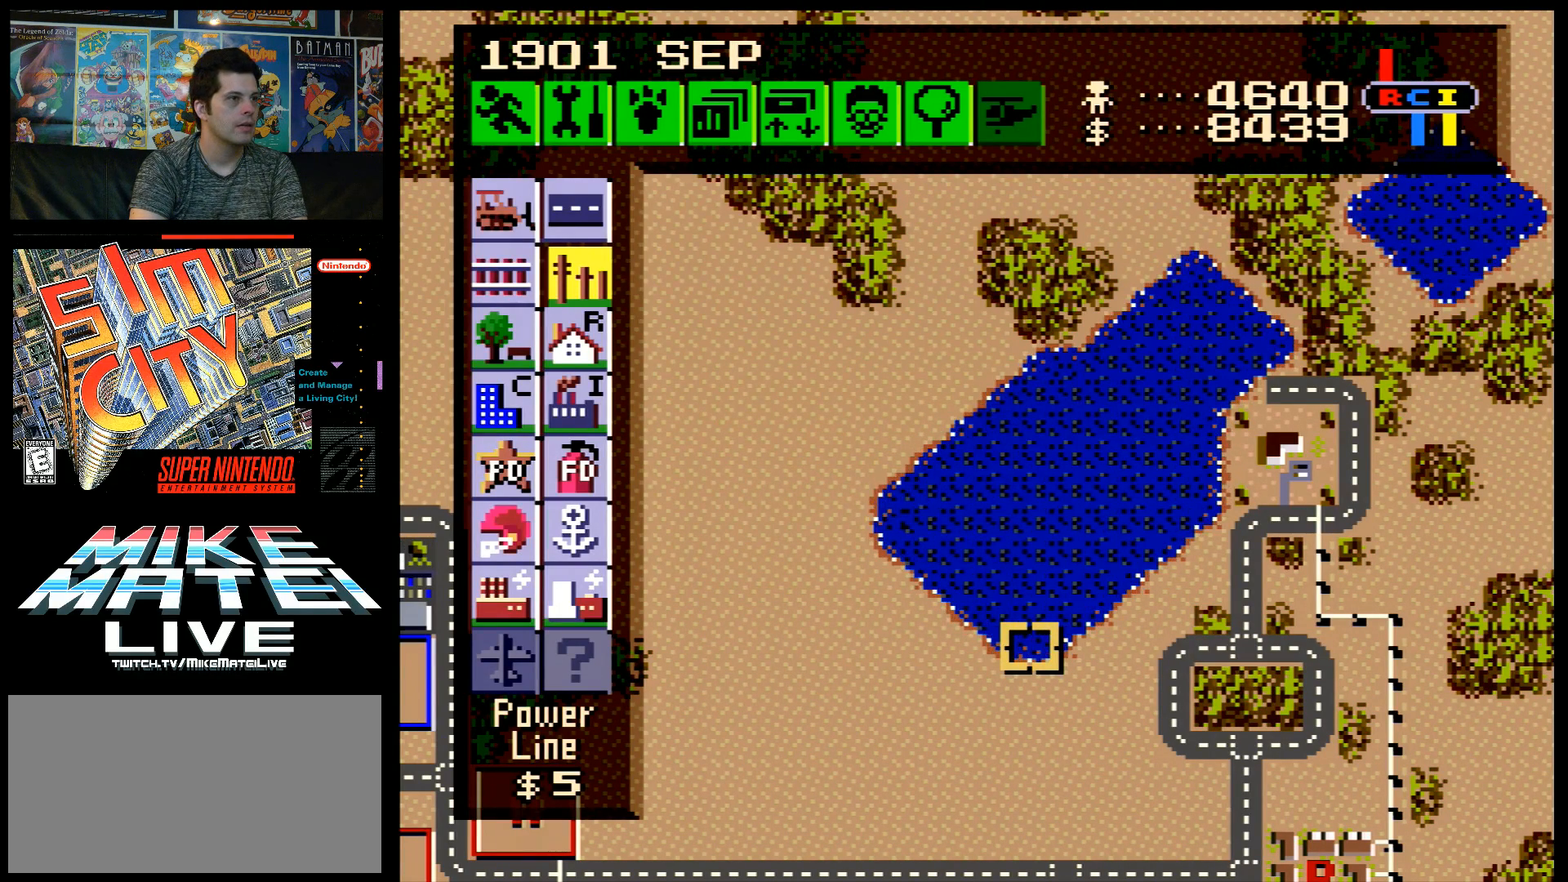
Gameplay with a controller (Nintendo layout); each line is a JSON object with the inputs held at the frame after it. "events" lists button and stick changes between this image and that frame as [ms after this image, input, new state], when the widget could be followed in between. Not read: L3 R3.
{"buttons": ["DPAD_LEFT"], "events": [[300, "DPAD_DOWN", "down"], [400, "DPAD_DOWN", "up"], [467, "DPAD_LEFT", "down"]]}
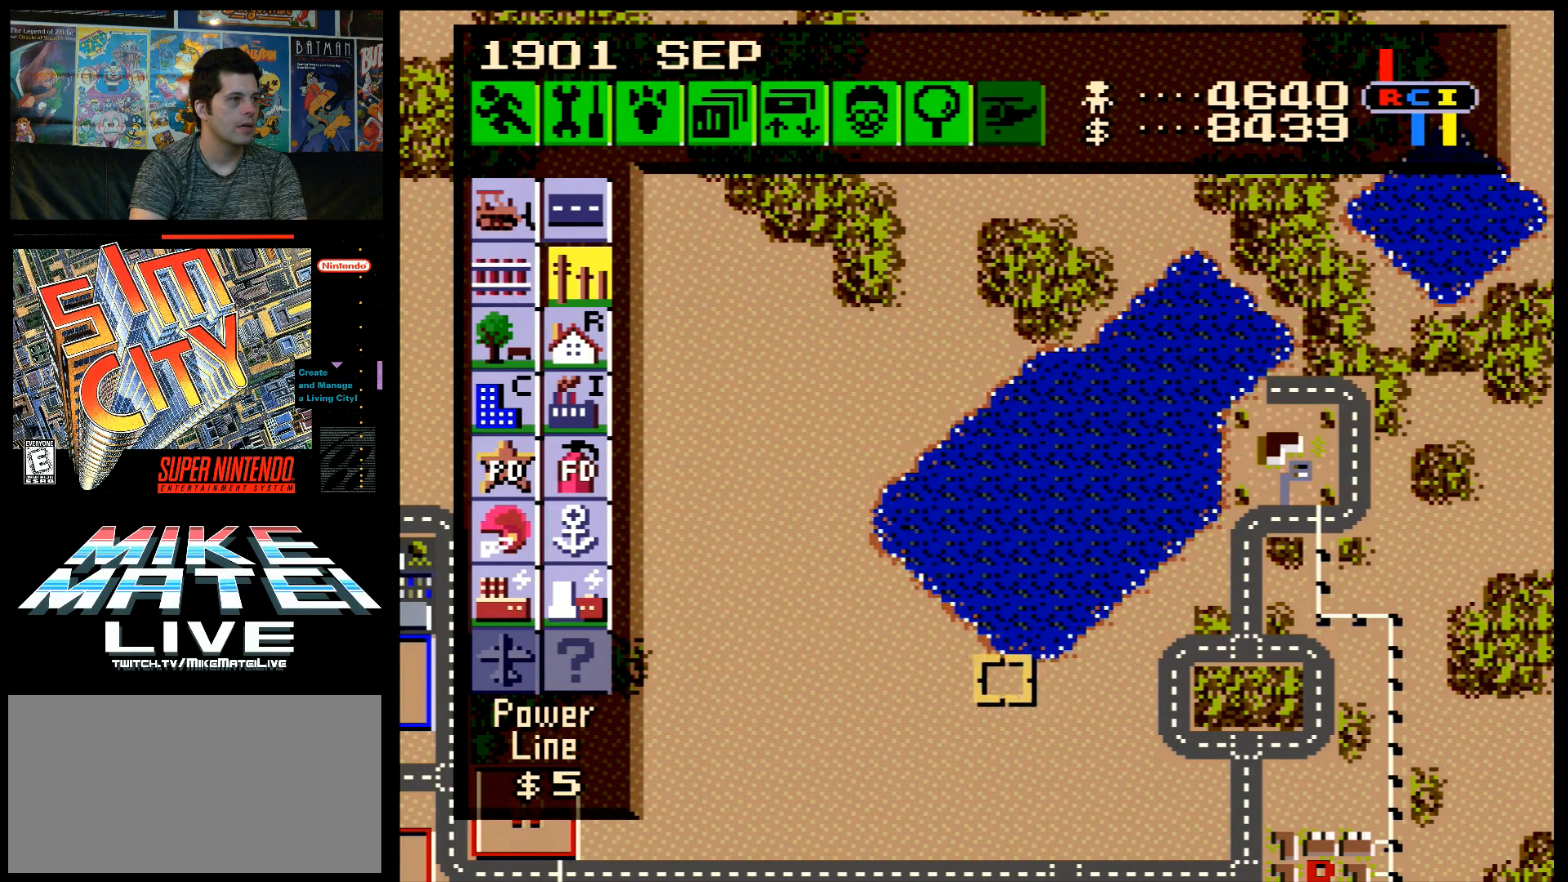
{"buttons": [], "events": [[117, "DPAD_DOWN", "down"], [167, "A", "down"], [450, "DPAD_DOWN", "up"], [483, "A", "up"], [483, "DPAD_LEFT", "up"]]}
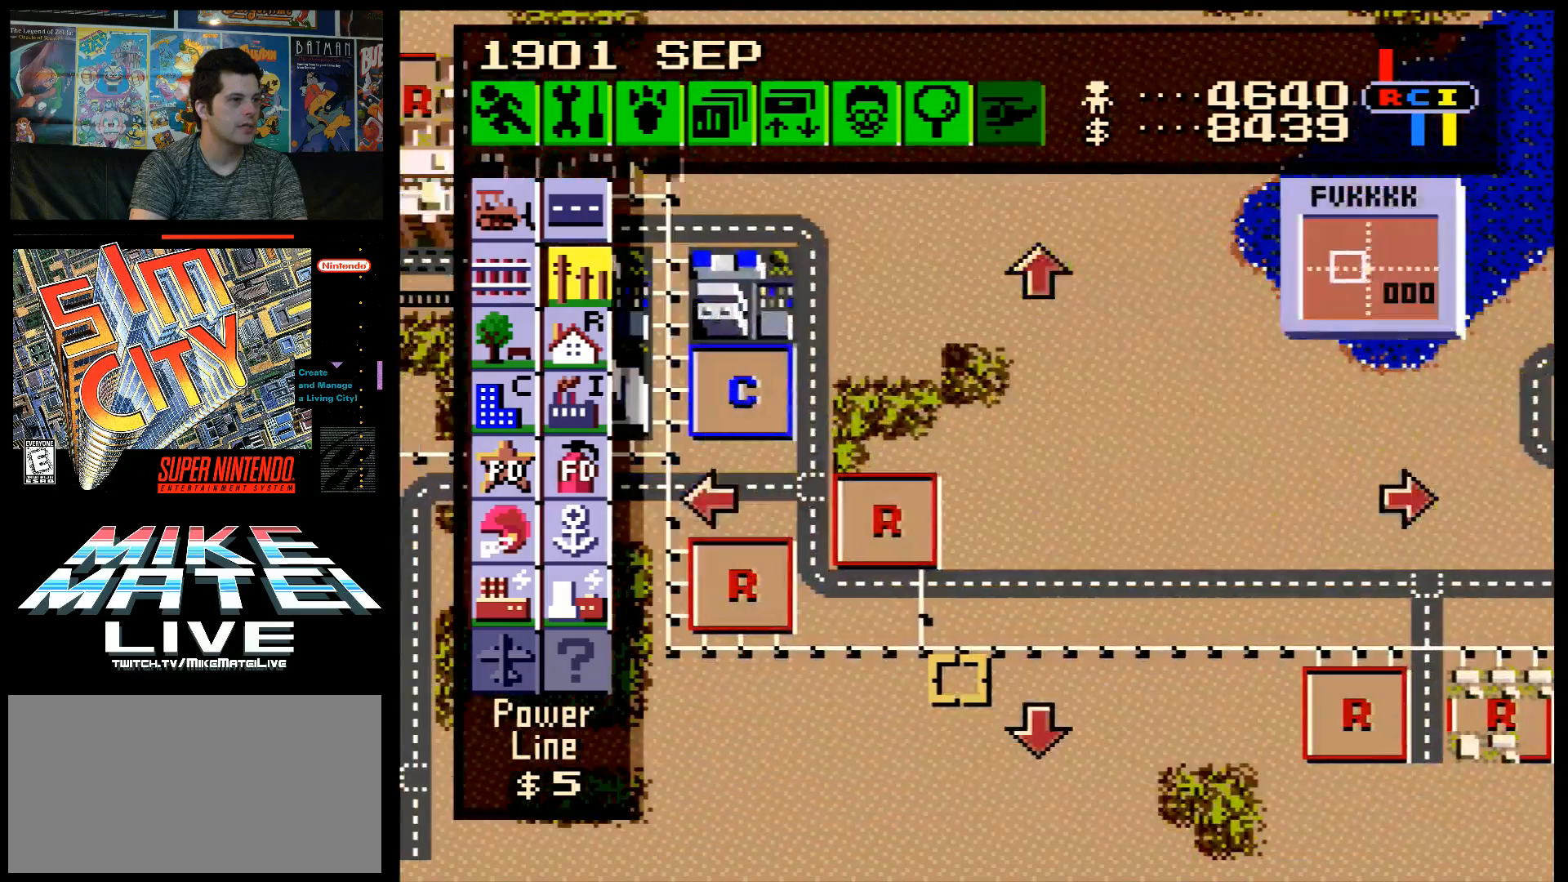
{"buttons": ["A", "DPAD_LEFT"], "events": [[233, "A", "down"], [233, "DPAD_DOWN", "down"], [233, "DPAD_LEFT", "down"], [467, "DPAD_DOWN", "up"]]}
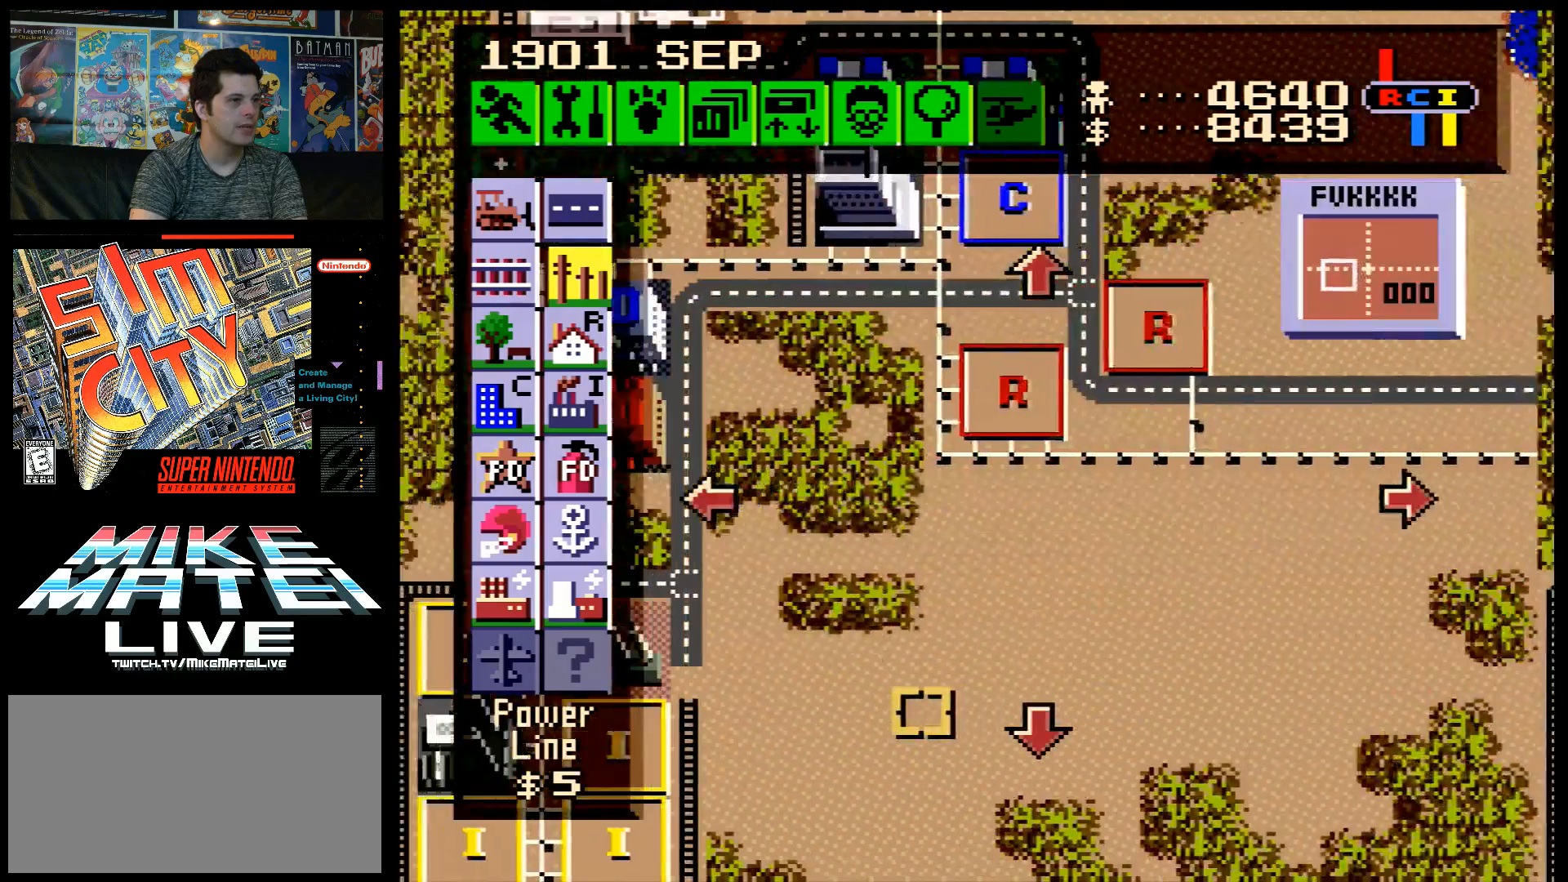
{"buttons": ["A", "DPAD_LEFT"], "events": [[50, "A", "up"], [50, "DPAD_LEFT", "up"], [200, "DPAD_LEFT", "down"], [267, "A", "down"]]}
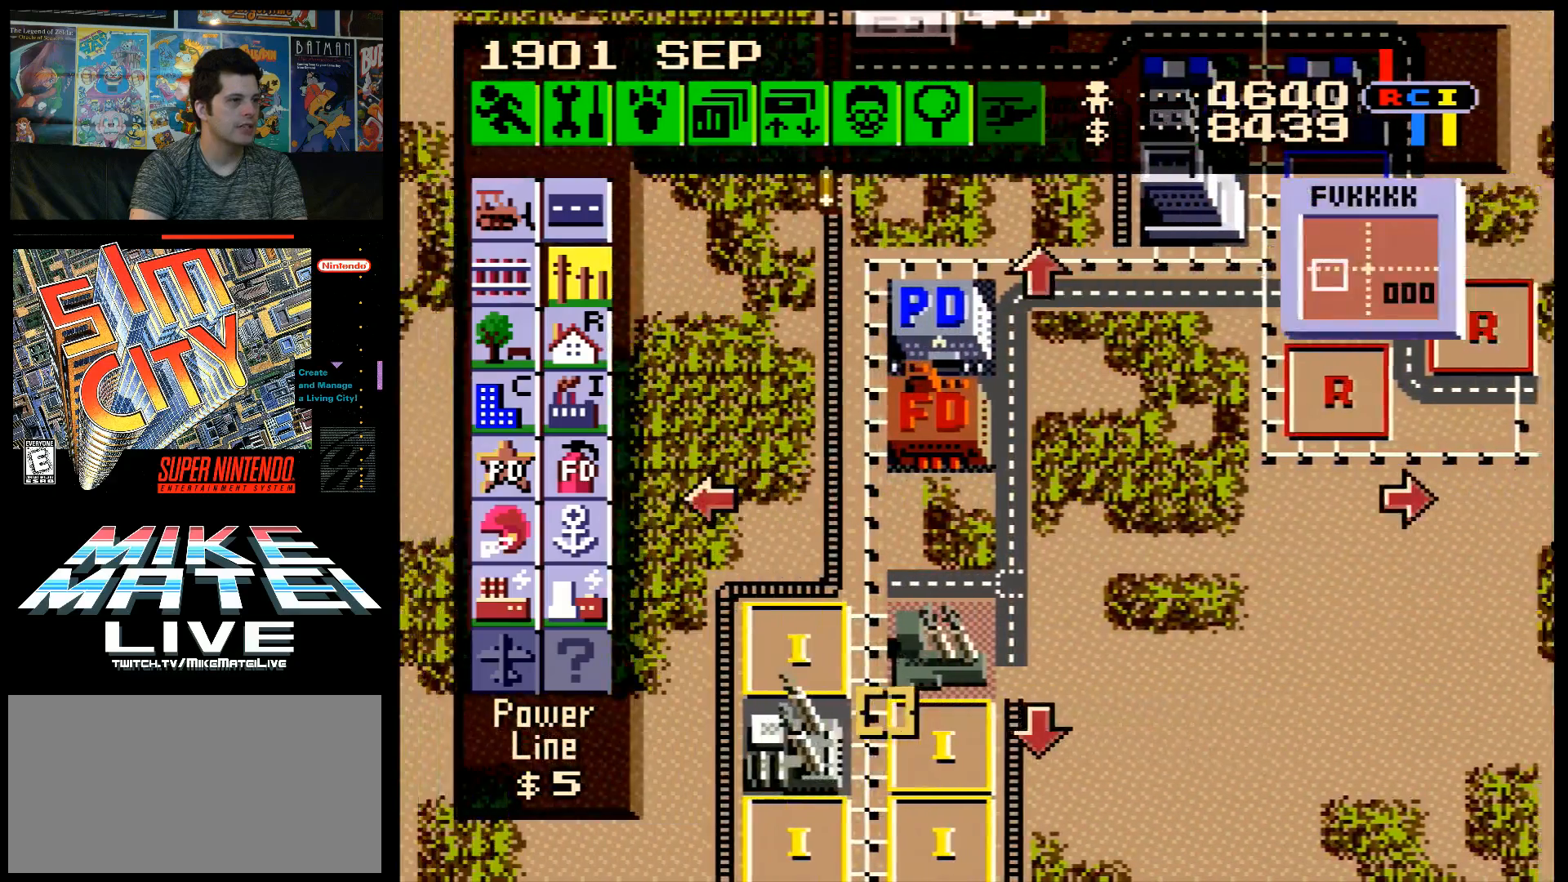
{"buttons": [], "events": [[50, "DPAD_LEFT", "up"], [83, "A", "up"]]}
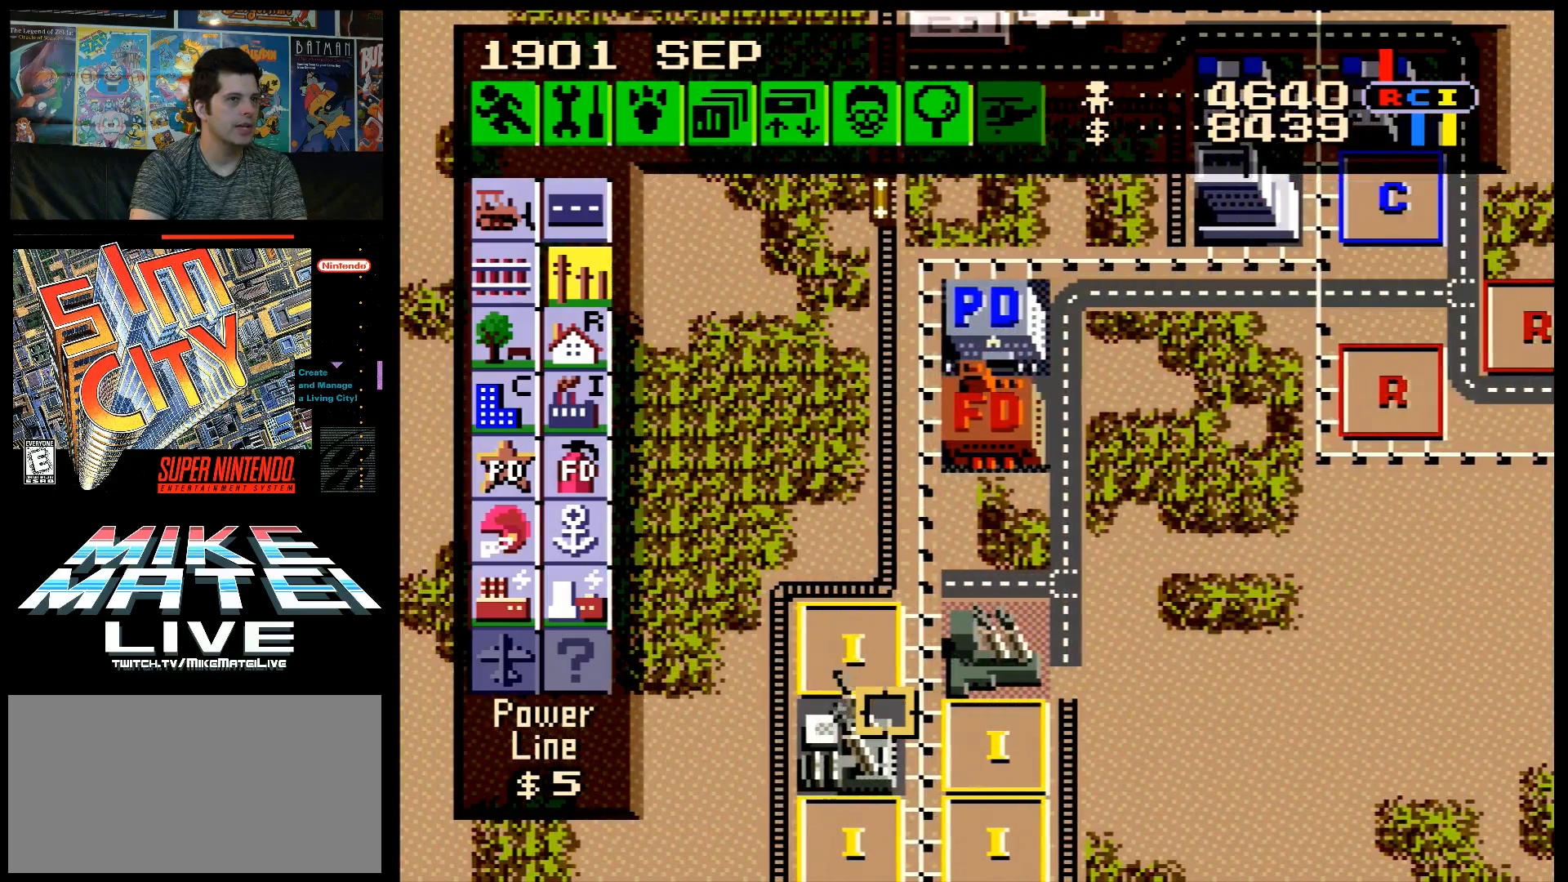
{"buttons": [], "events": []}
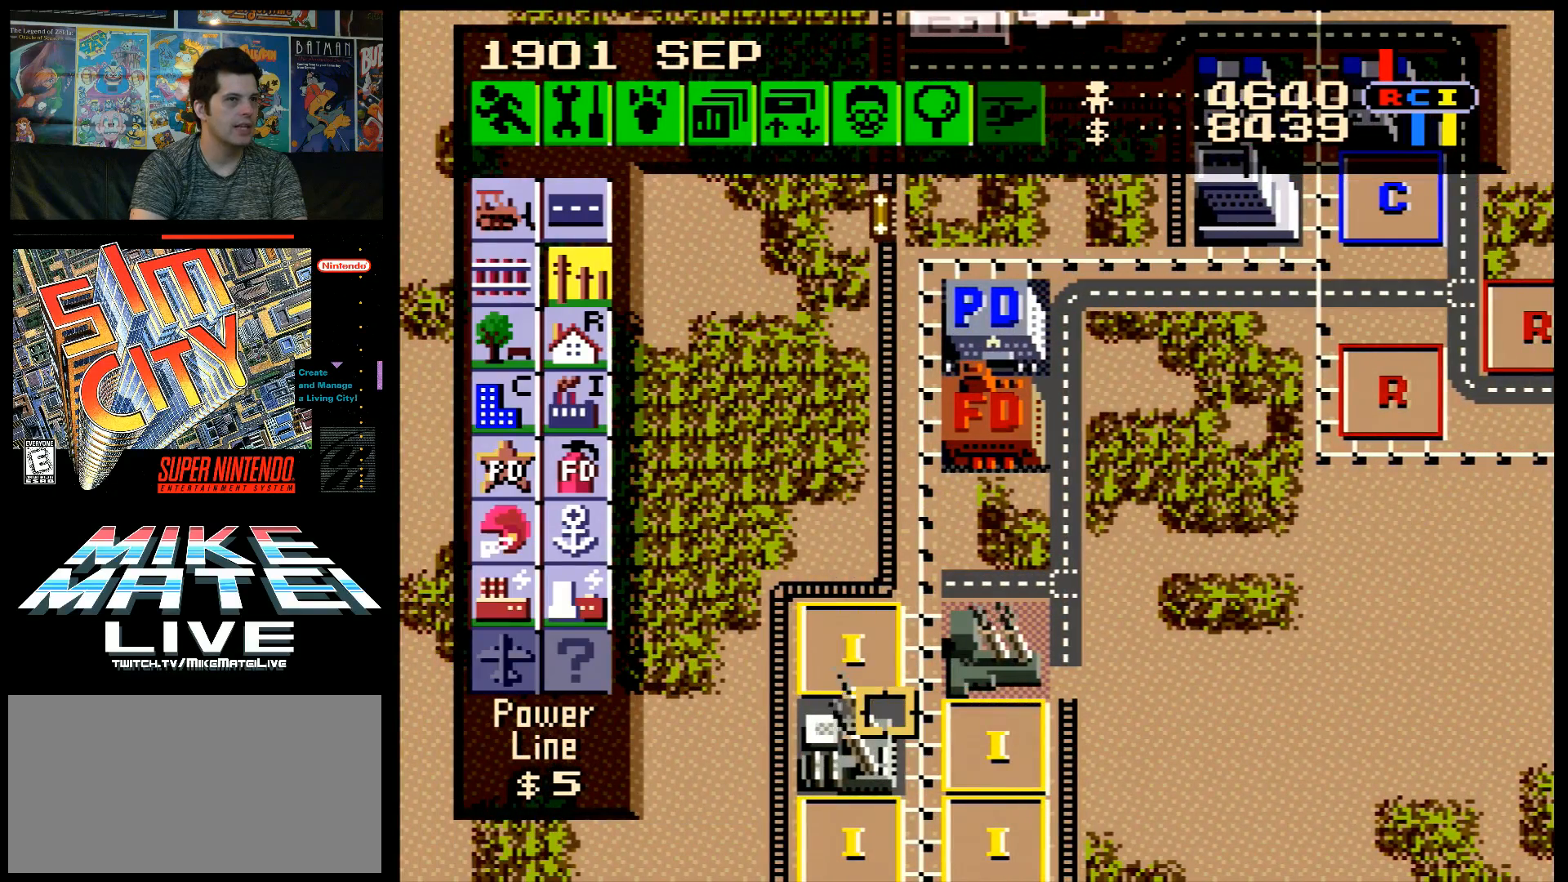
{"buttons": [], "events": [[117, "DPAD_LEFT", "down"], [167, "A", "down"], [367, "DPAD_LEFT", "up"], [433, "A", "up"]]}